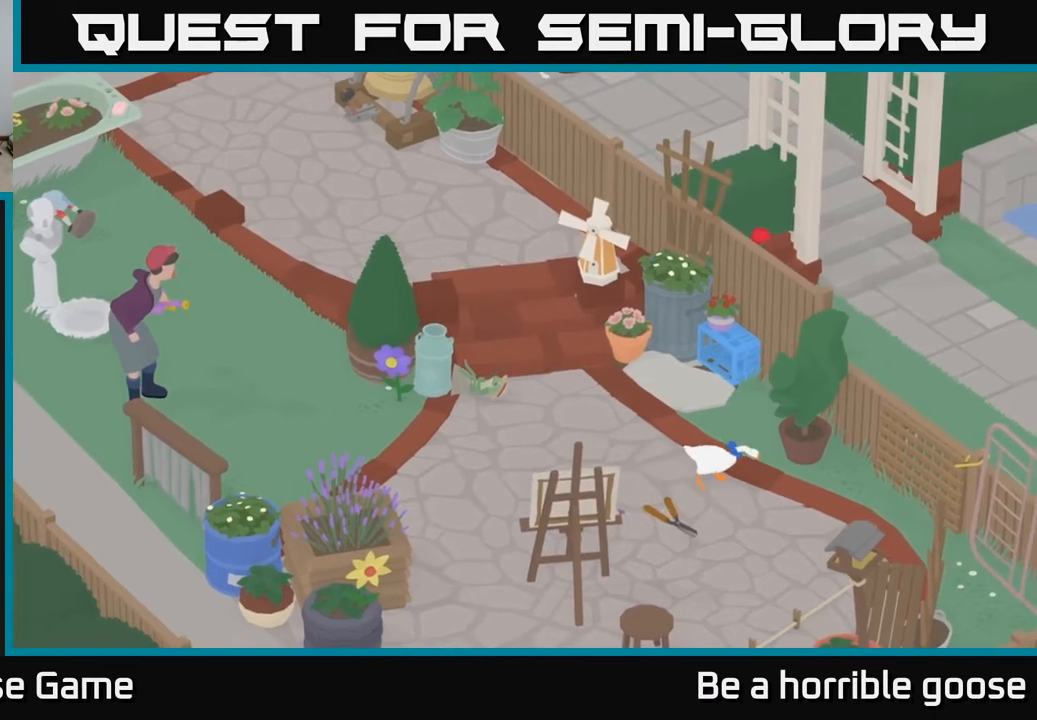
Gameplay with a controller (Xbox layout); each line is a JSON object with the inputs held at the frame after it. "events" lists button and stick changes between this image and that frame as [ms after this image, input, new state], when the widget could be followed in between.
{"buttons": ["L2"], "left_stick": "center", "right_stick": "center", "events": [[67, "L2", "down"], [317, "B", "down"], [467, "B", "up"]]}
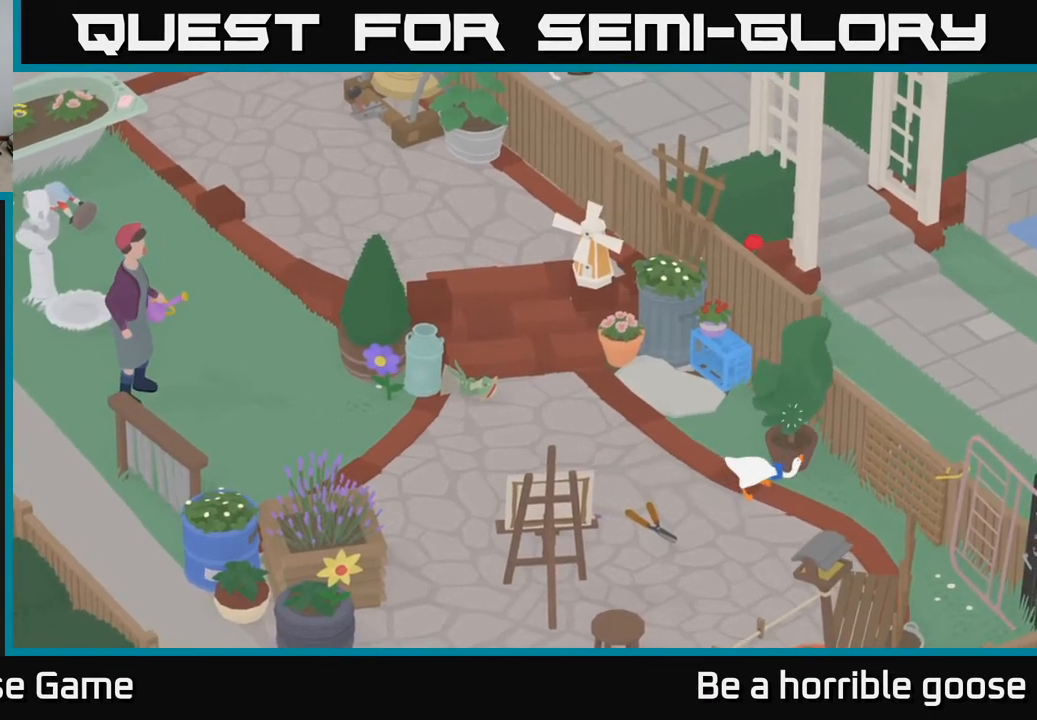
{"buttons": ["B", "L2"], "left_stick": "center", "right_stick": "center", "events": [[83, "B", "down"], [183, "B", "up"], [283, "B", "down"], [367, "B", "up"], [467, "B", "down"]]}
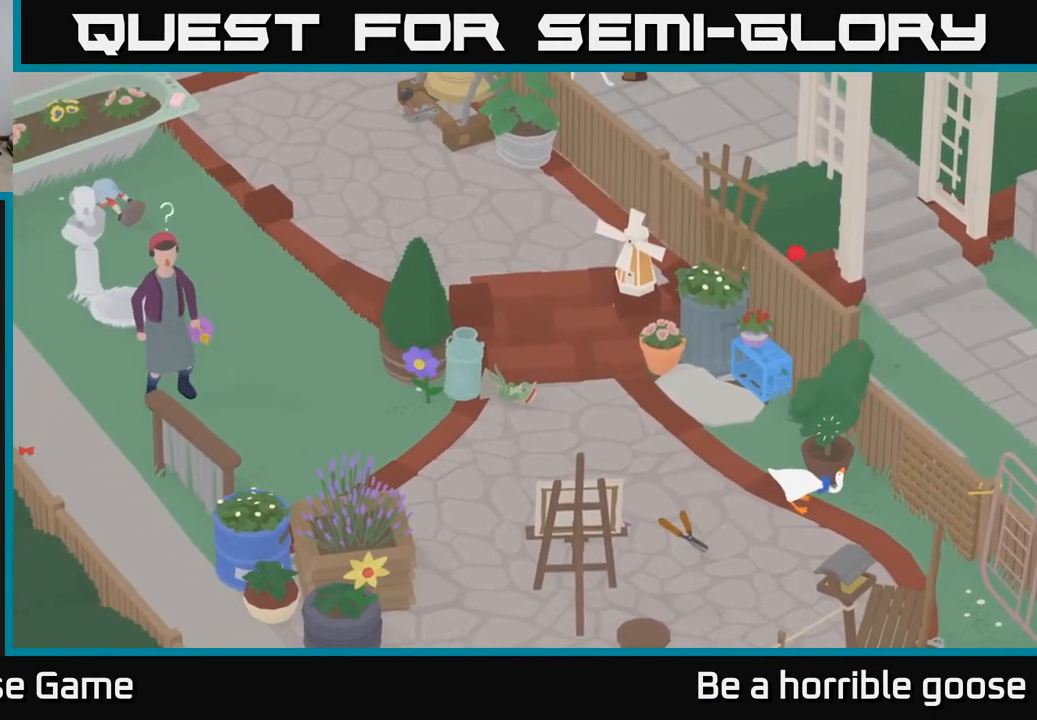
{"buttons": ["L2"], "left_stick": "center", "right_stick": "center", "events": [[33, "B", "up"], [100, "B", "down"], [167, "B", "up"], [233, "B", "down"], [317, "B", "up"], [400, "B", "down"], [483, "B", "up"]]}
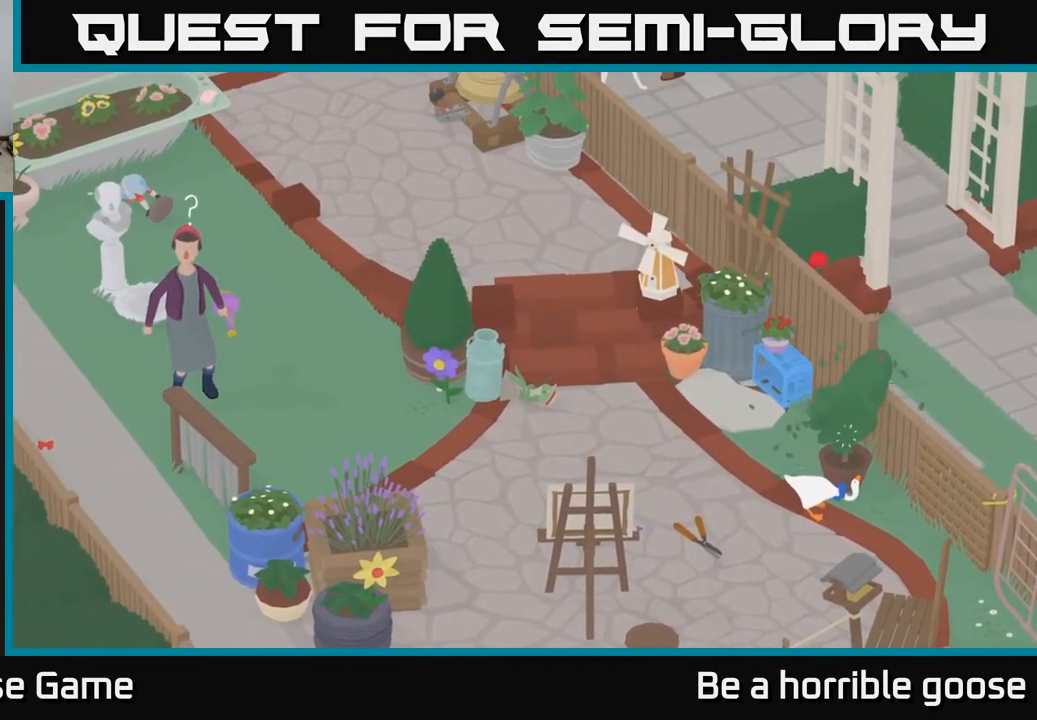
{"buttons": ["B", "L2"], "left_stick": "center", "right_stick": "center", "events": [[50, "B", "down"], [133, "B", "up"], [183, "B", "down"], [250, "B", "up"], [333, "B", "down"], [383, "B", "up"], [467, "B", "down"]]}
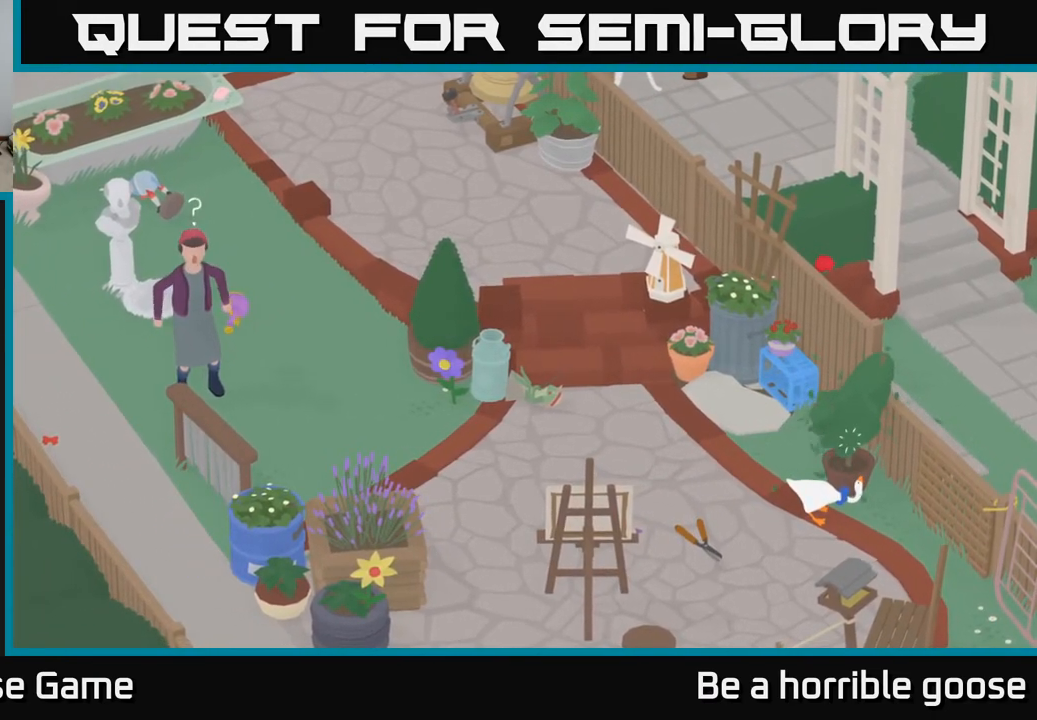
{"buttons": ["B", "L2"], "left_stick": "center", "right_stick": "center", "events": [[33, "B", "up"], [117, "B", "down"], [167, "B", "up"], [250, "B", "down"], [300, "B", "up"], [367, "B", "down"], [433, "B", "up"], [500, "B", "down"]]}
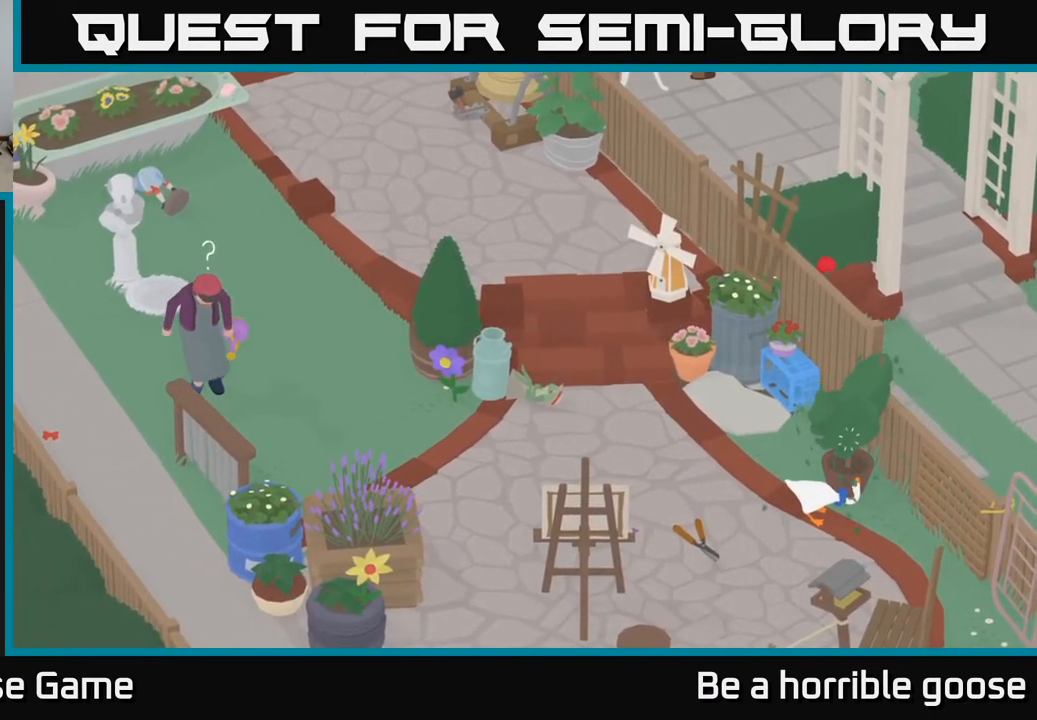
{"buttons": ["L2"], "left_stick": "center", "right_stick": "center", "events": [[67, "B", "up"], [150, "B", "down"], [217, "B", "up"], [300, "B", "down"], [367, "B", "up"], [433, "B", "down"], [500, "B", "up"]]}
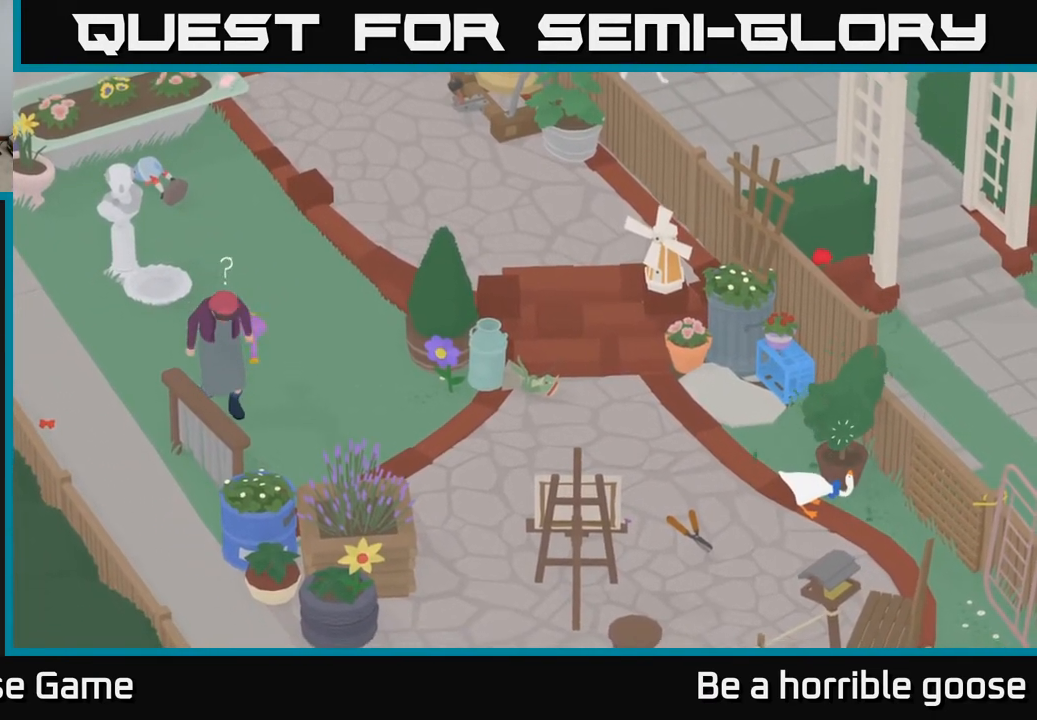
{"buttons": ["L2"], "left_stick": "up", "right_stick": "center", "events": [[83, "B", "down"], [167, "B", "up"], [450, "left_stick", "up"]]}
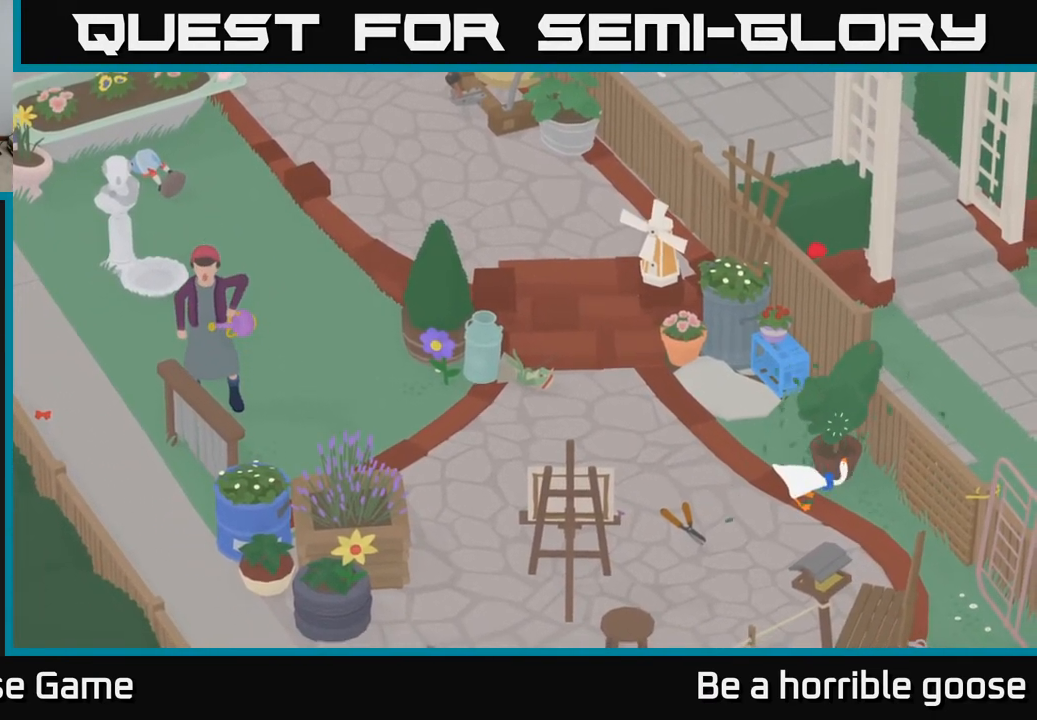
{"buttons": ["L2"], "left_stick": "center", "right_stick": "center", "events": [[83, "B", "down"], [167, "B", "up"], [167, "left_stick", "center"], [267, "B", "down"], [317, "B", "up"], [417, "B", "down"], [467, "B", "up"]]}
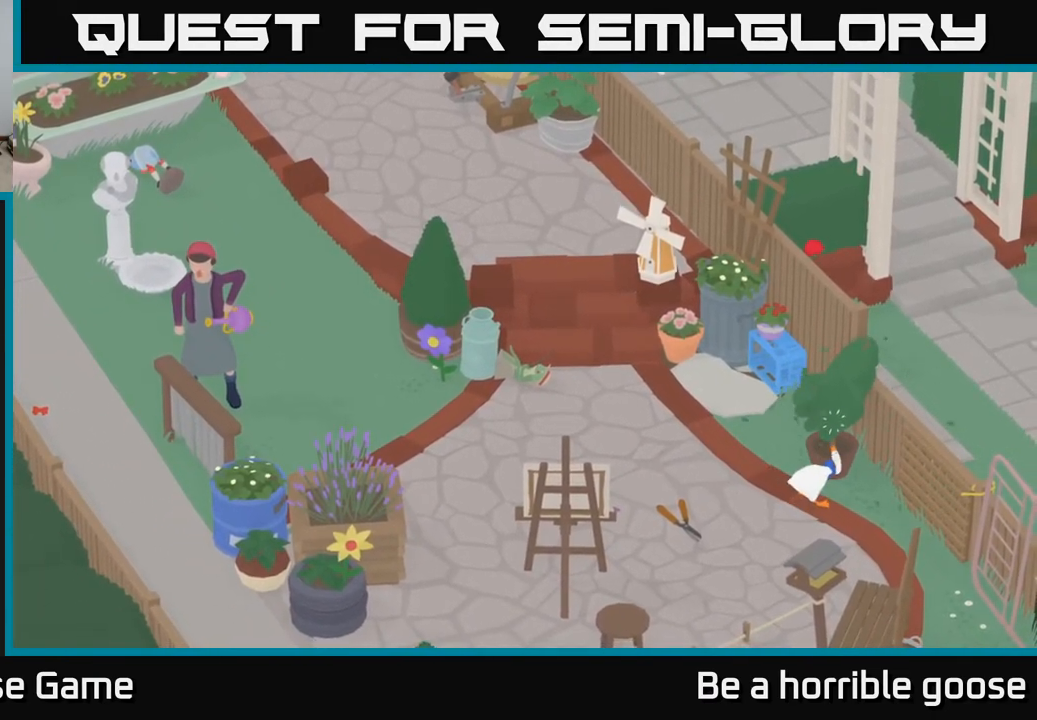
{"buttons": ["L2"], "left_stick": "center", "right_stick": "center", "events": [[67, "B", "down"], [133, "B", "up"], [217, "B", "down"], [267, "B", "up"], [350, "B", "down"], [433, "B", "up"]]}
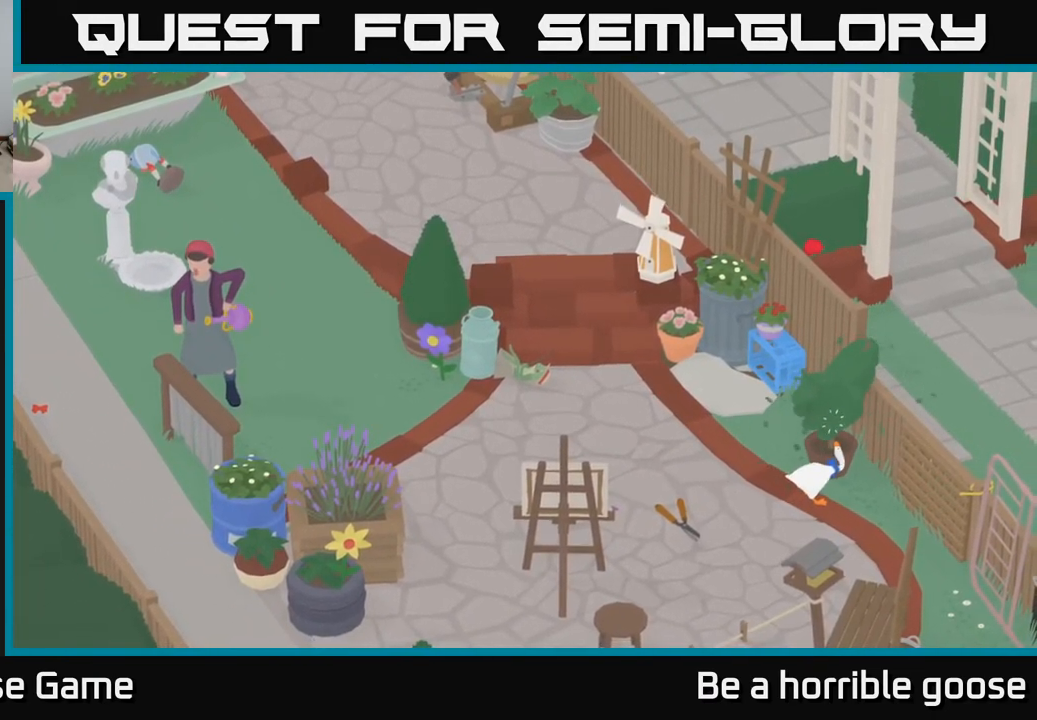
{"buttons": ["L2"], "left_stick": "center", "right_stick": "center", "events": [[17, "B", "down"], [83, "B", "up"], [167, "B", "down"], [217, "B", "up"], [300, "B", "down"], [367, "B", "up"], [433, "B", "down"], [483, "B", "up"]]}
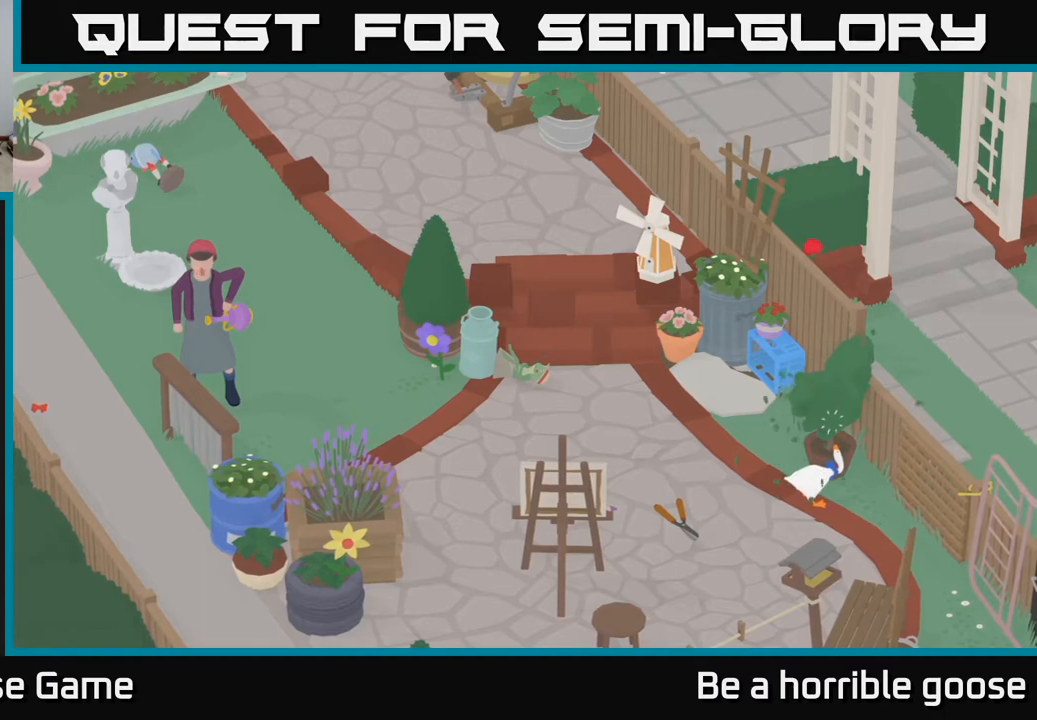
{"buttons": ["B", "L2"], "left_stick": "center", "right_stick": "center", "events": [[67, "B", "down"], [117, "B", "up"], [200, "B", "down"], [250, "B", "up"], [333, "B", "down"], [383, "B", "up"], [467, "B", "down"]]}
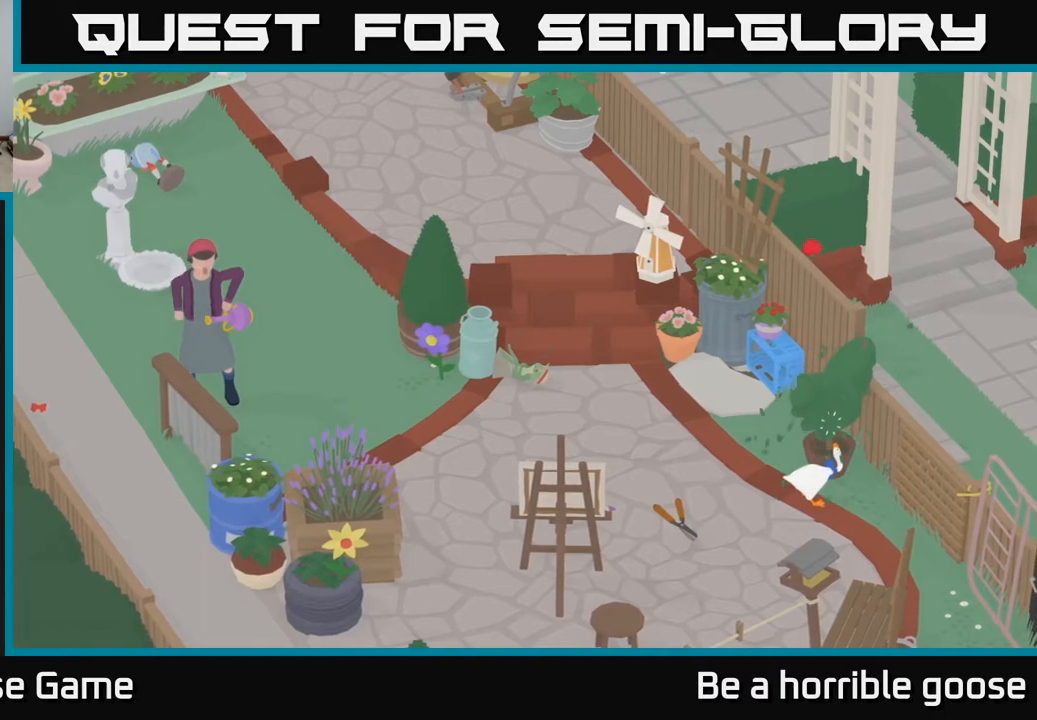
{"buttons": [], "left_stick": "left", "right_stick": "center", "events": [[50, "B", "up"], [67, "L2", "up"], [300, "left_stick", "left"]]}
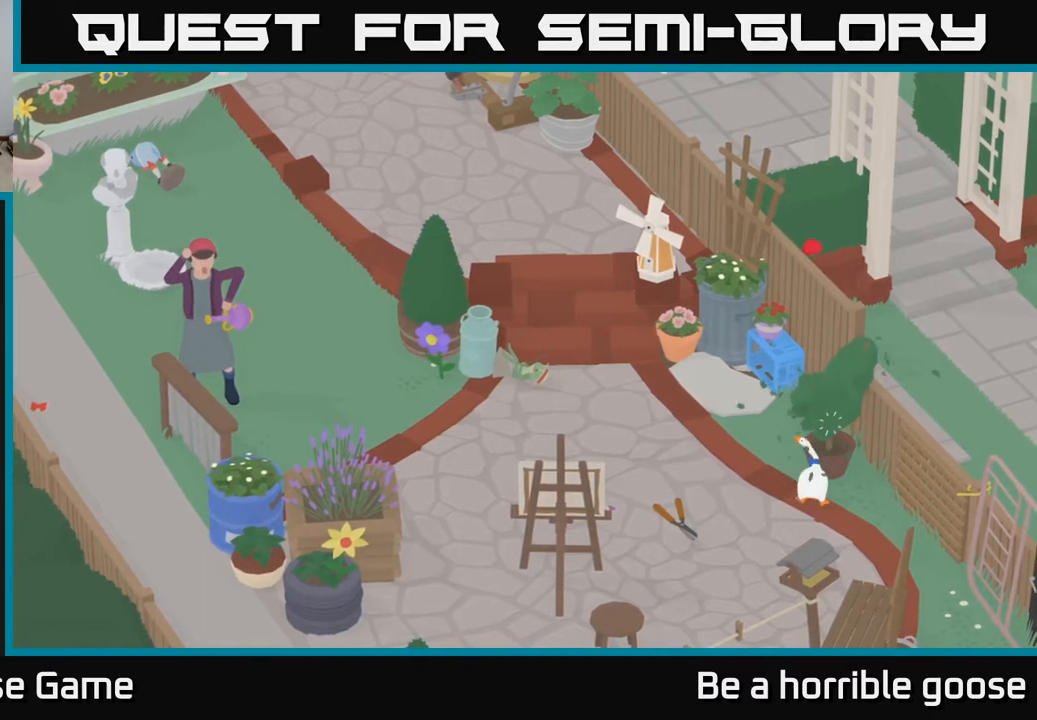
{"buttons": [], "left_stick": "up-left", "right_stick": "center", "events": [[383, "left_stick", "up-left"]]}
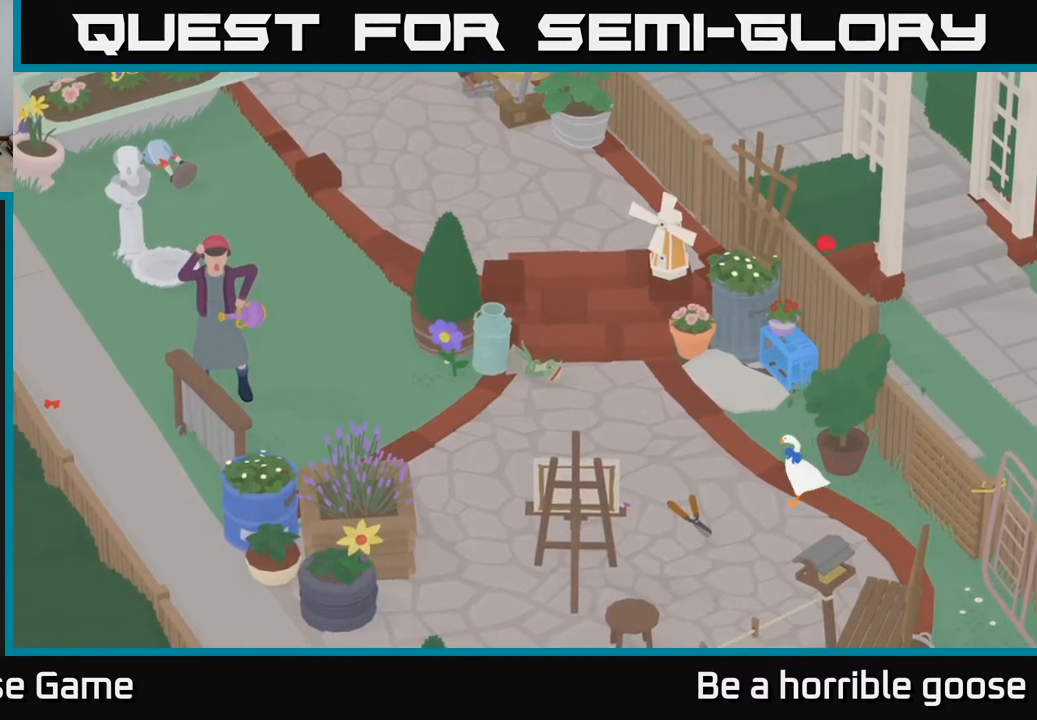
{"buttons": [], "left_stick": "up-left", "right_stick": "center", "events": []}
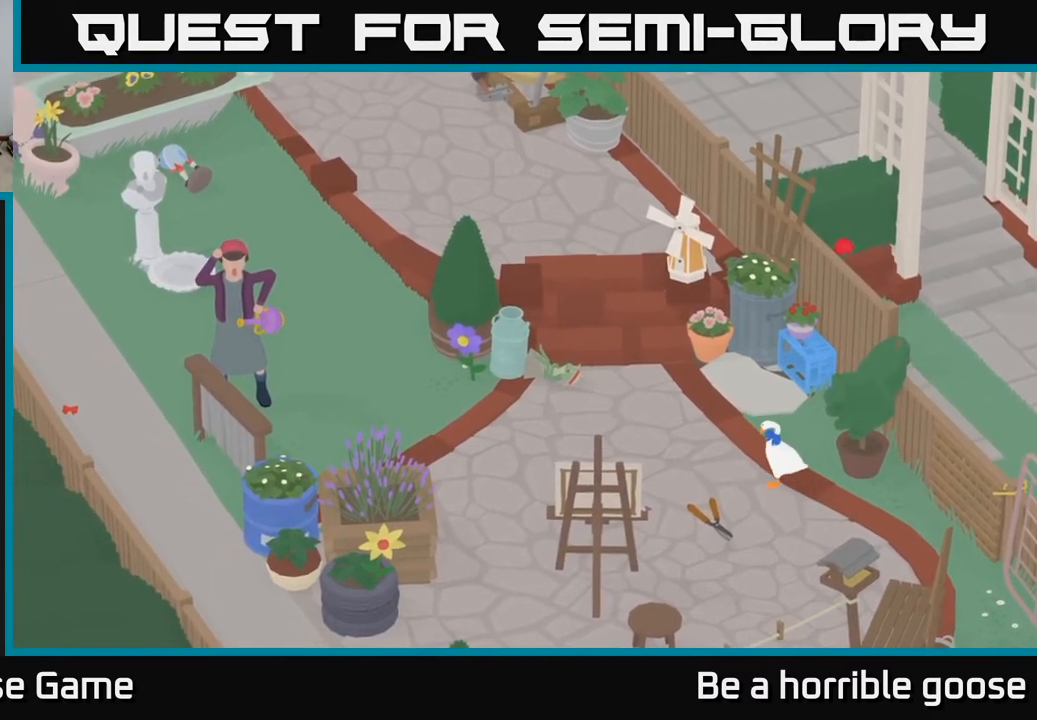
{"buttons": [], "left_stick": "up-left", "right_stick": "center", "events": []}
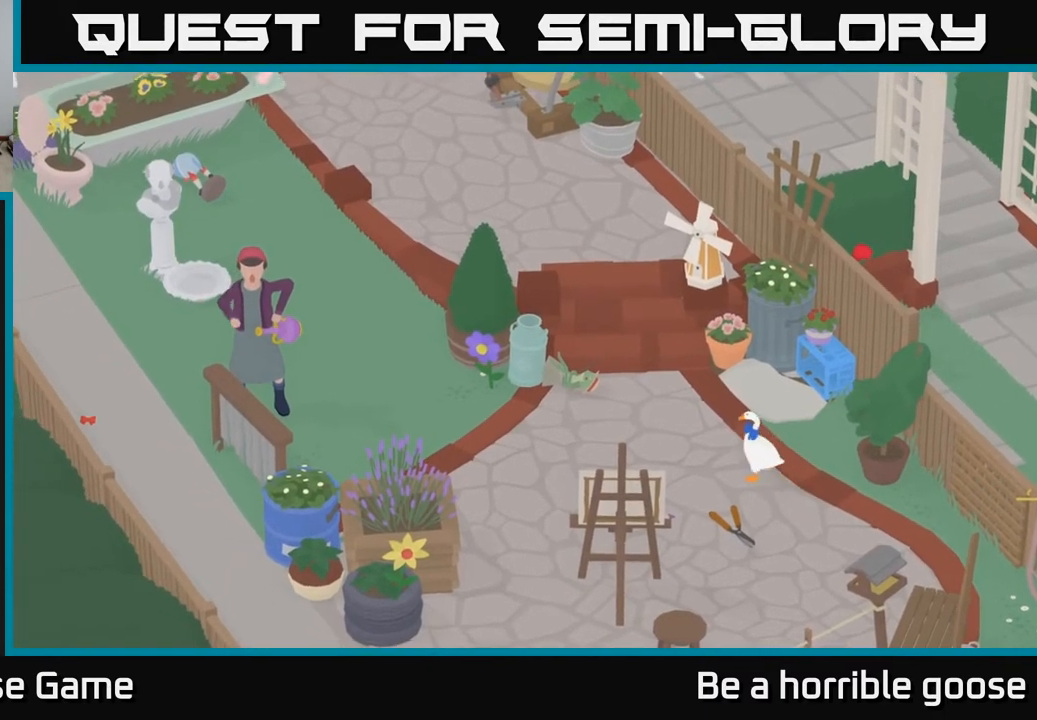
{"buttons": ["B"], "left_stick": "center", "right_stick": "center", "events": [[150, "left_stick", "up"], [367, "left_stick", "center"], [467, "B", "down"]]}
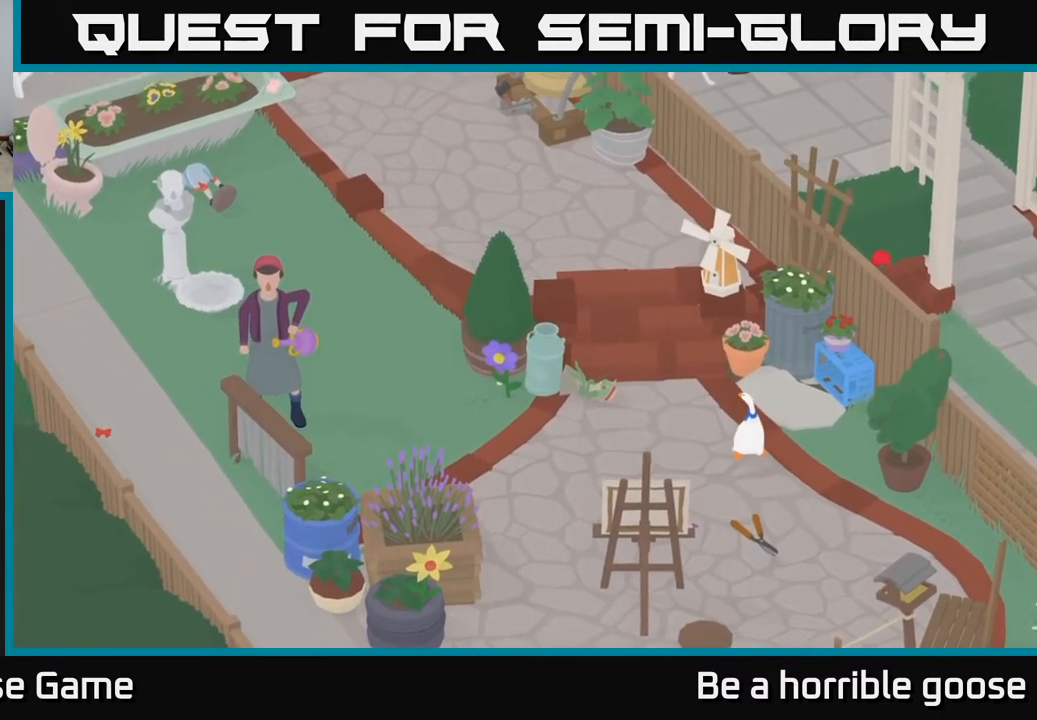
{"buttons": [], "left_stick": "center", "right_stick": "center", "events": [[50, "B", "up"], [350, "B", "down"], [417, "B", "up"]]}
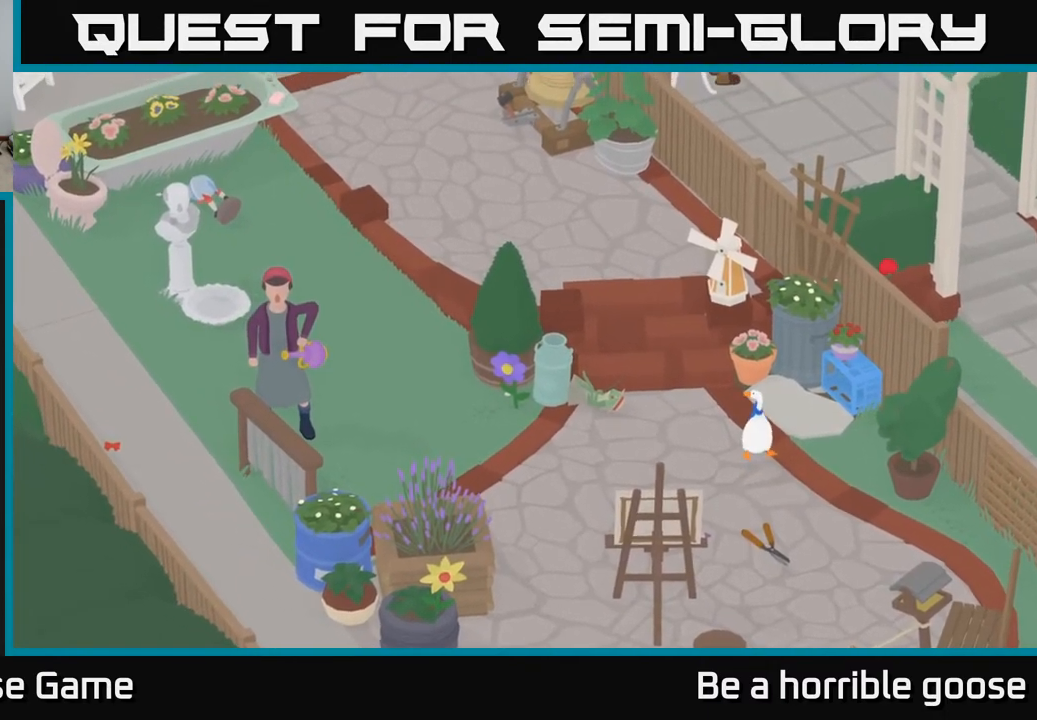
{"buttons": [], "left_stick": "center", "right_stick": "center", "events": [[317, "left_stick", "up"], [500, "left_stick", "center"]]}
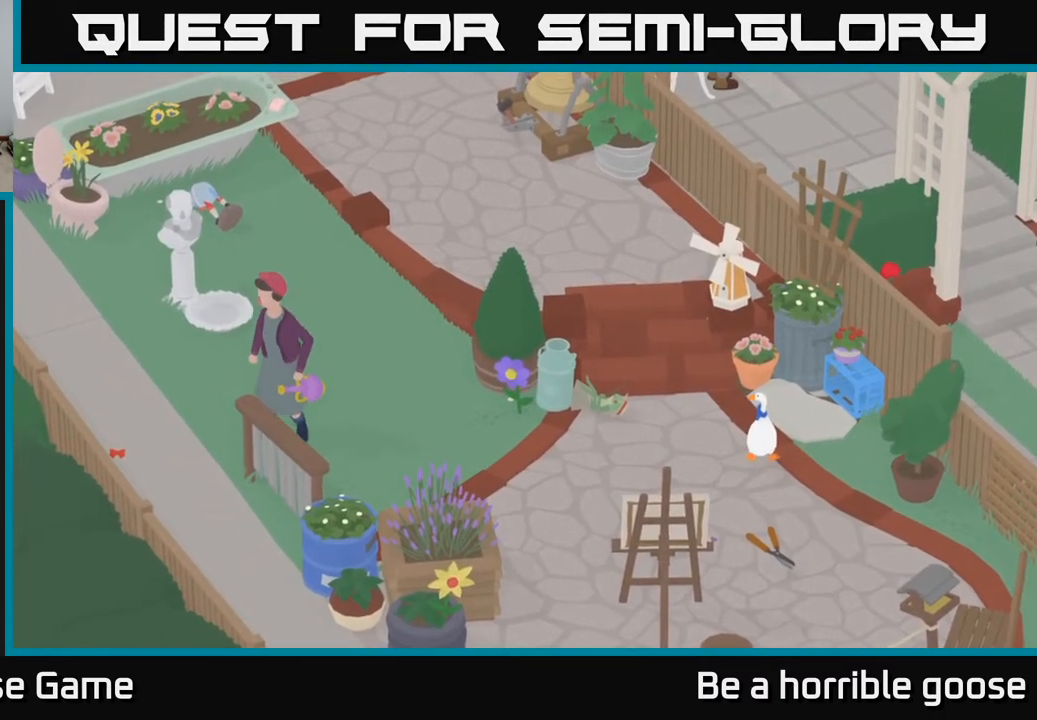
{"buttons": [], "left_stick": "down-left", "right_stick": "center", "events": [[83, "left_stick", "down"], [467, "left_stick", "down-left"]]}
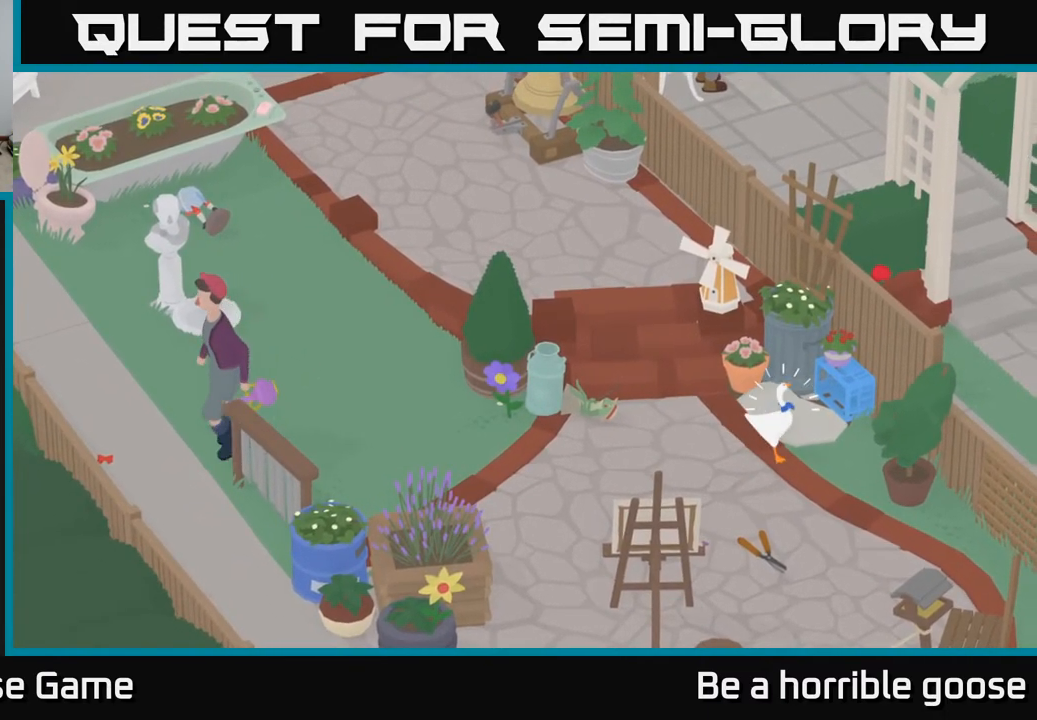
{"buttons": [], "left_stick": "left", "right_stick": "center", "events": [[33, "left_stick", "left"]]}
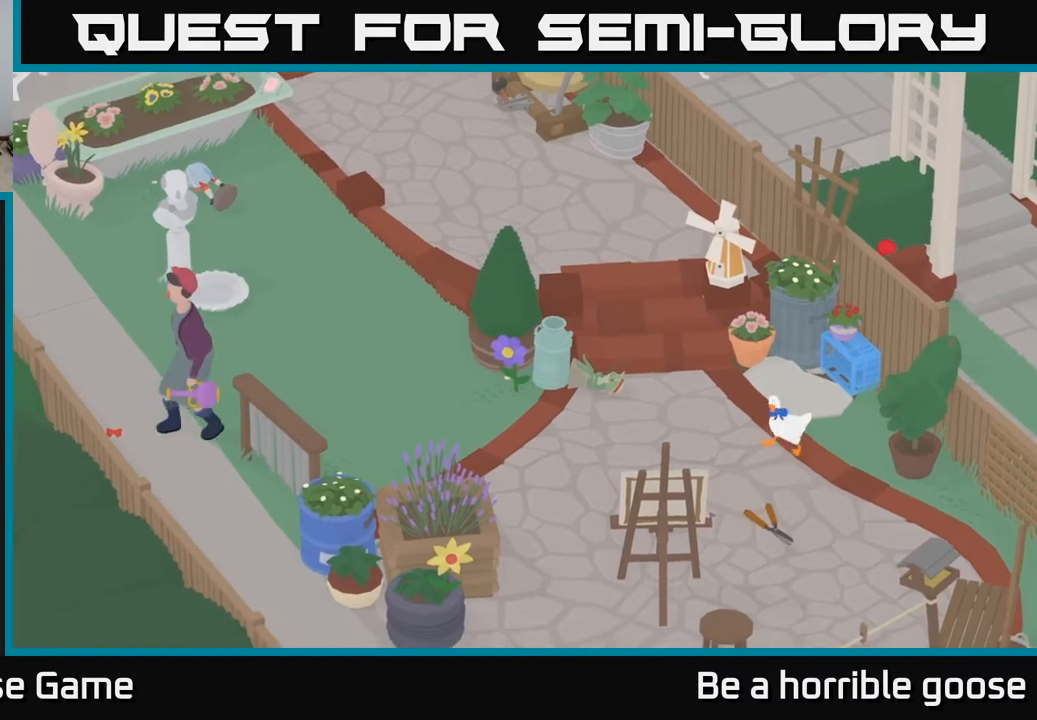
{"buttons": ["A"], "left_stick": "left", "right_stick": "center", "events": [[33, "A", "down"]]}
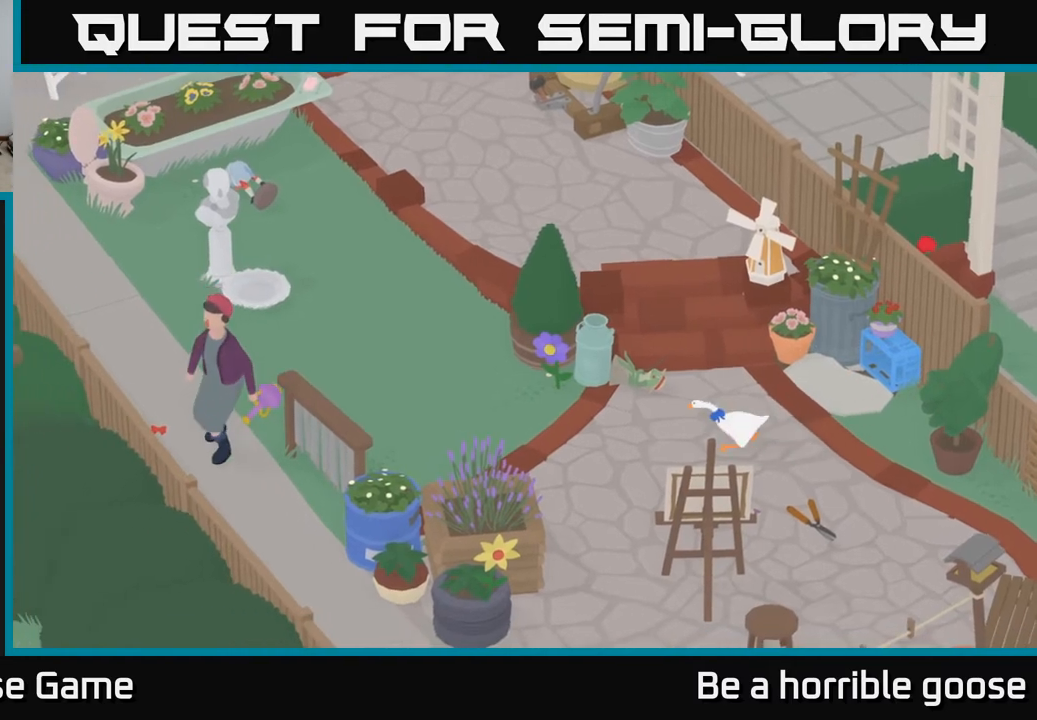
{"buttons": ["A"], "left_stick": "left", "right_stick": "center", "events": []}
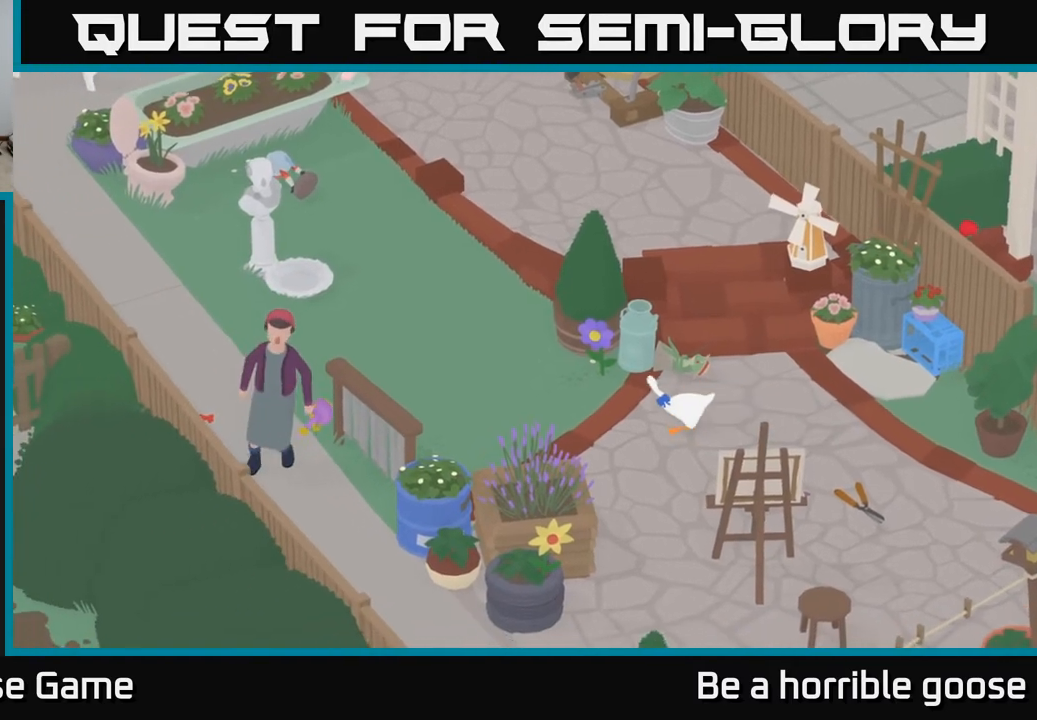
{"buttons": ["A"], "left_stick": "left", "right_stick": "center", "events": []}
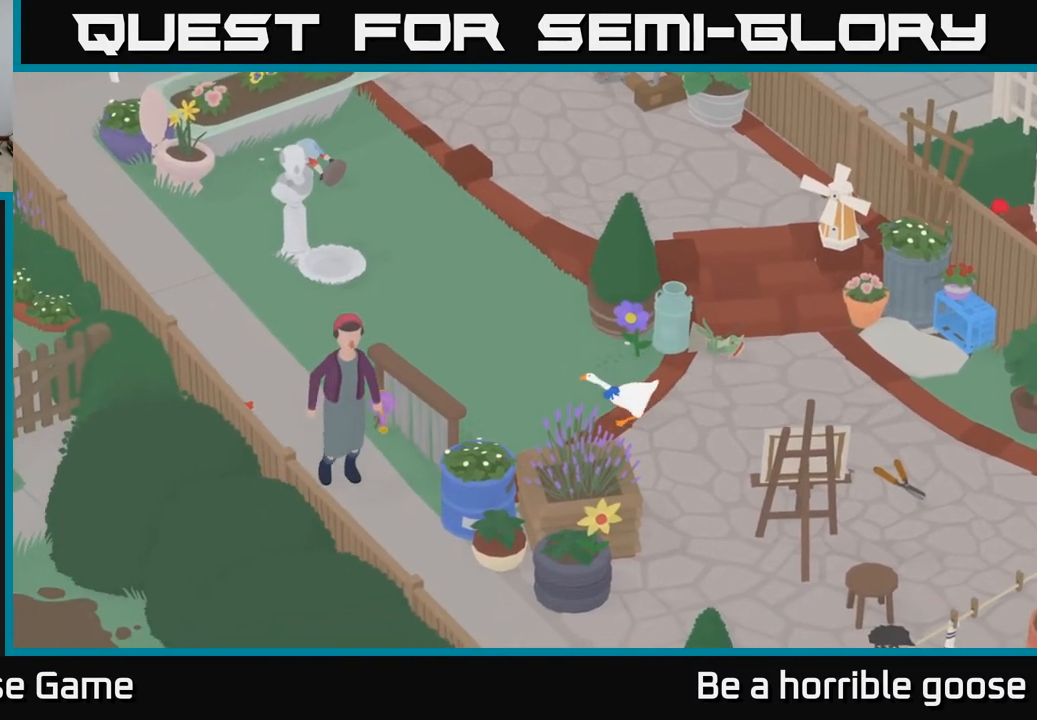
{"buttons": ["A"], "left_stick": "left", "right_stick": "center", "events": []}
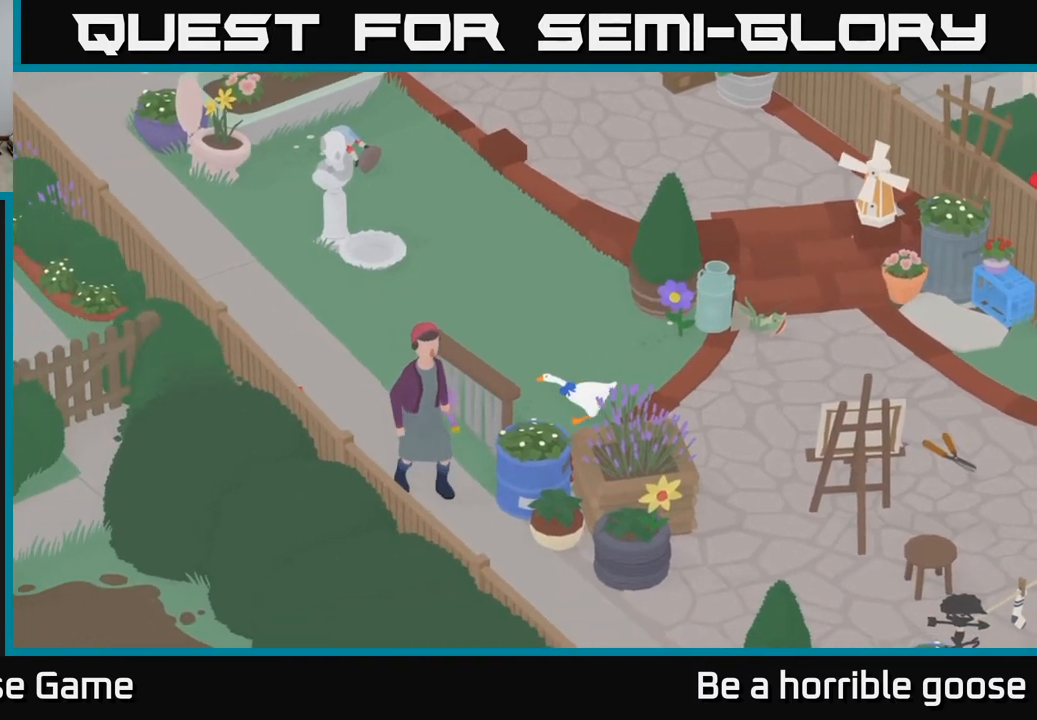
{"buttons": ["X", "L2"], "left_stick": "center", "right_stick": "center", "events": [[17, "A", "up"], [17, "left_stick", "down-left"], [267, "L2", "down"], [333, "left_stick", "center"], [467, "X", "down"]]}
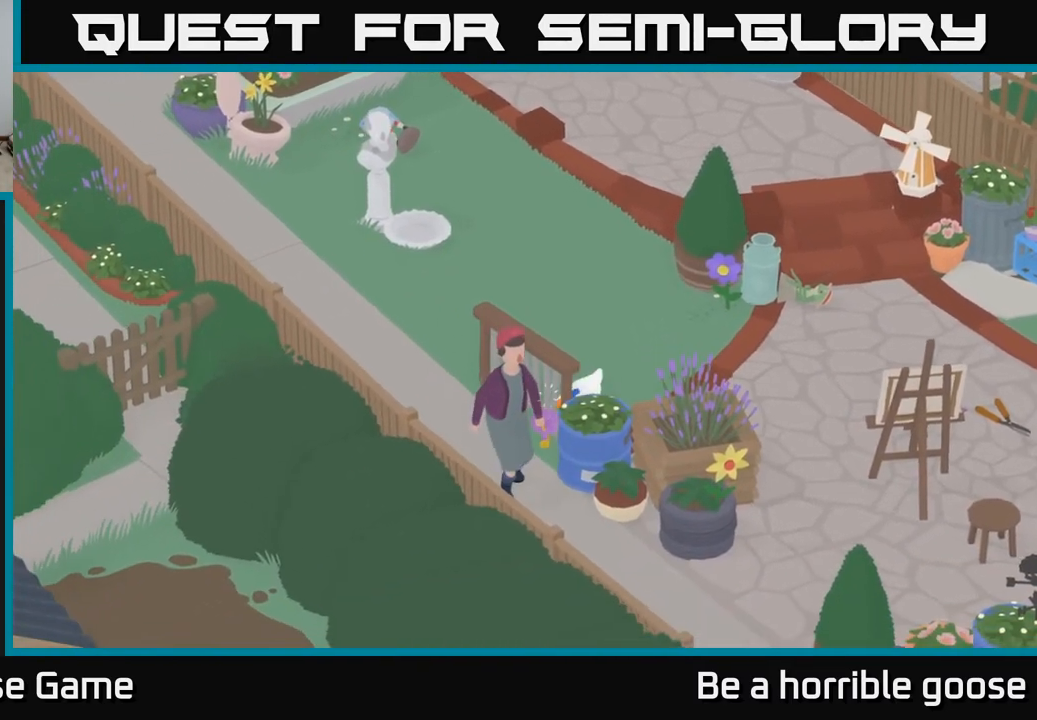
{"buttons": [], "left_stick": "left", "right_stick": "center", "events": [[67, "X", "up"], [217, "left_stick", "left"], [283, "L2", "up"]]}
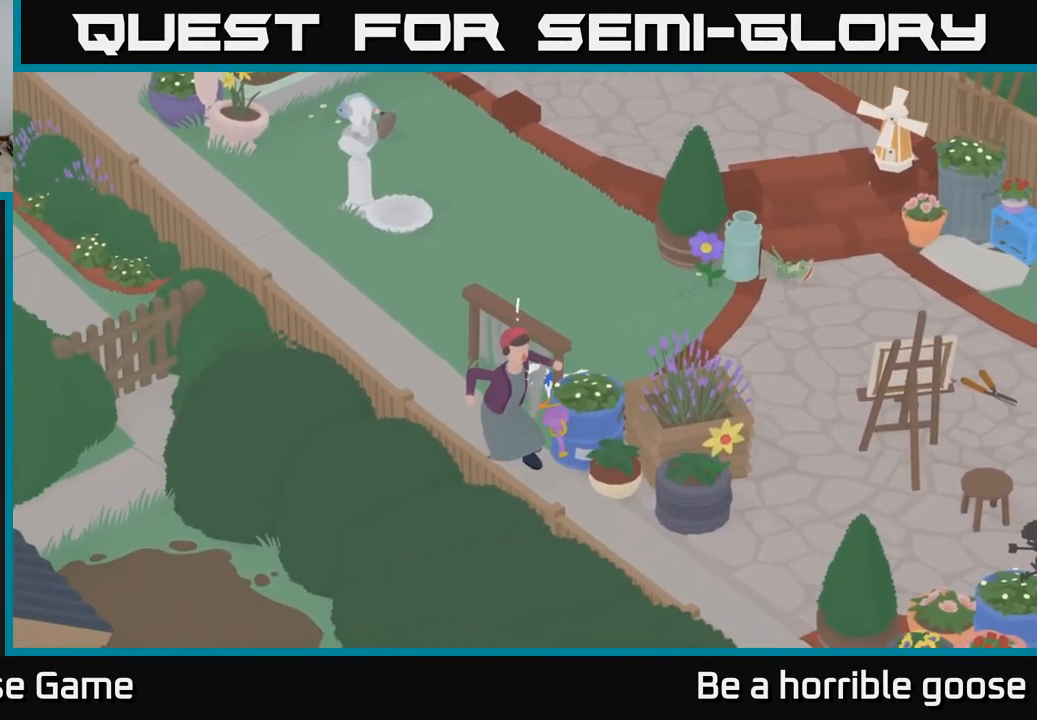
{"buttons": [], "left_stick": "center", "right_stick": "center", "events": [[333, "left_stick", "down"], [483, "left_stick", "center"]]}
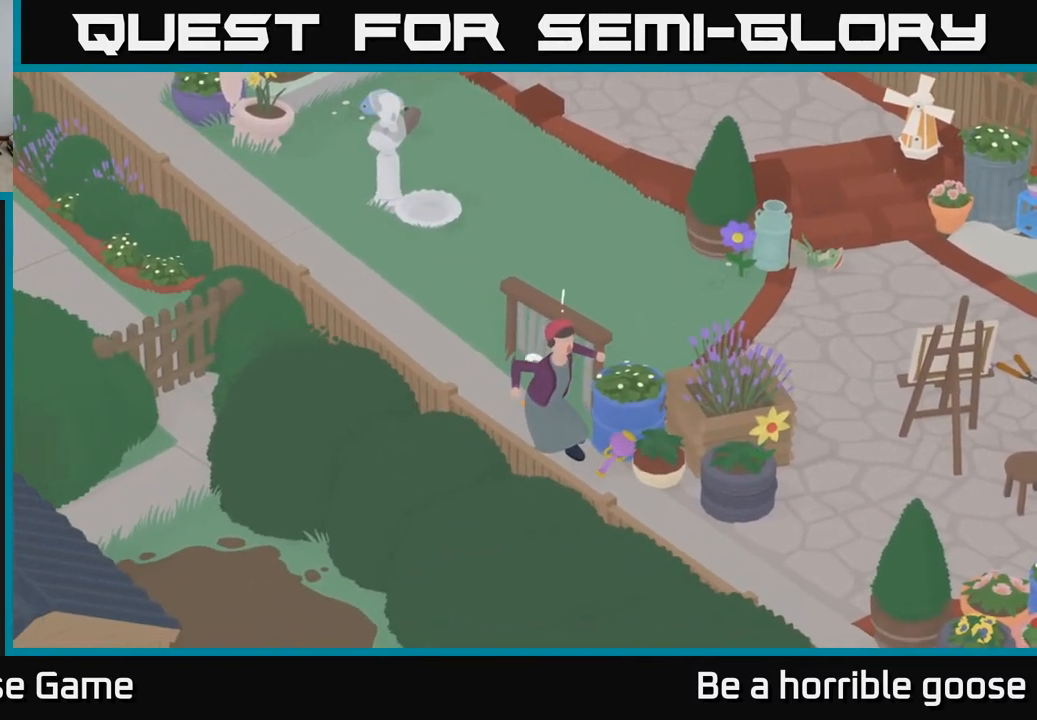
{"buttons": [], "left_stick": "center", "right_stick": "center", "events": []}
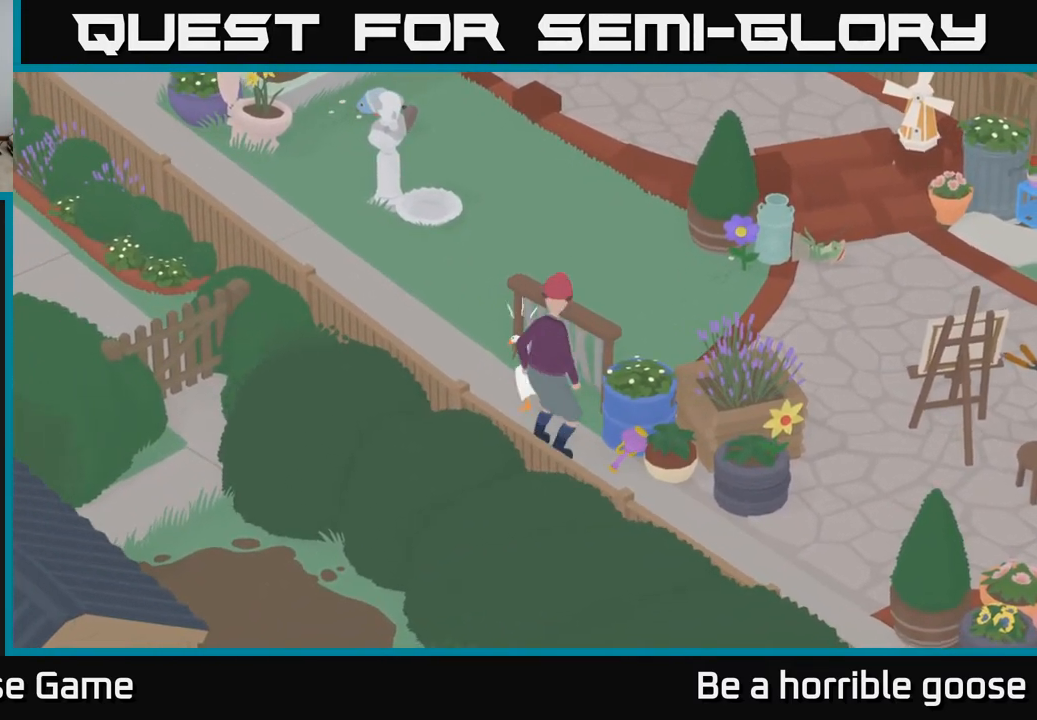
{"buttons": ["A"], "left_stick": "up-right", "right_stick": "center", "events": [[67, "left_stick", "up-right"], [167, "A", "down"]]}